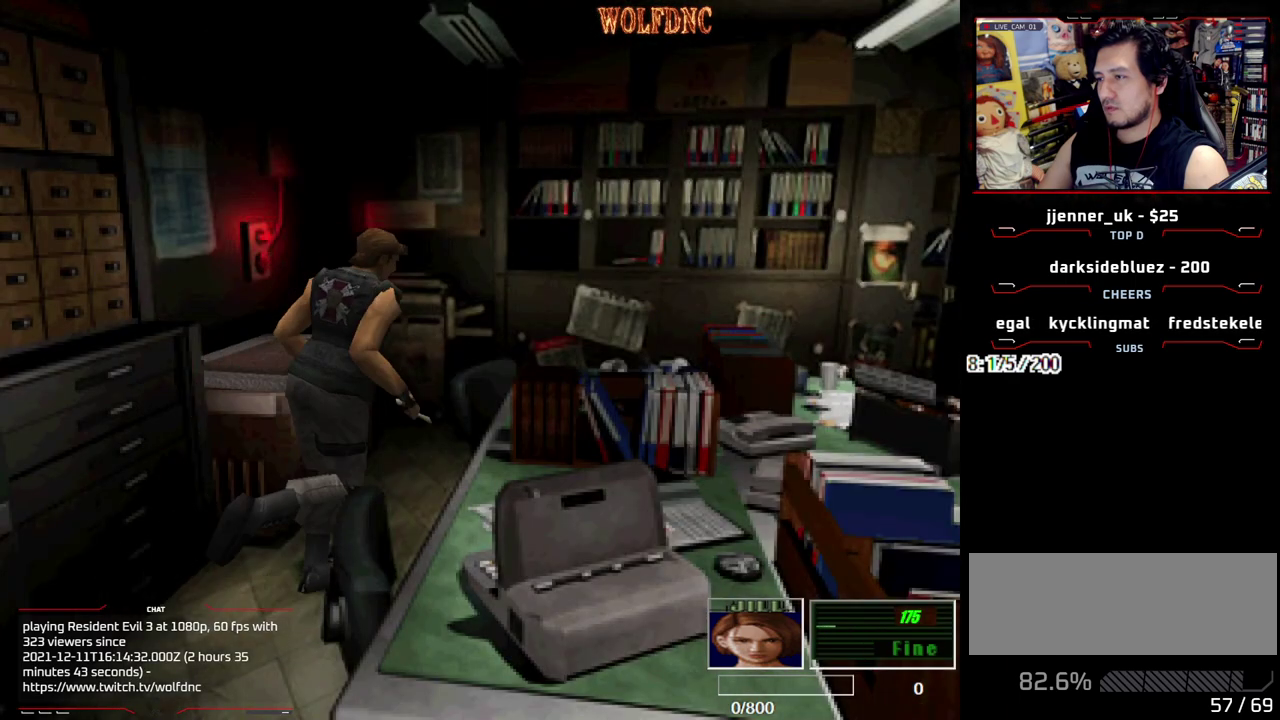
Gameplay with a controller (PlayStation layout); each line is a JSON object with the inputs held at the frame after it. "events" lists button and stick changes between this image and that frame as [ms after this image, input, new state], when the widget could be followed in between. Not read: L3 R3 other_buttons.
{"buttons": ["DPAD_LEFT"], "events": [[167, "DPAD_LEFT", "down"], [267, "SQUARE", "up"], [317, "DPAD_UP", "up"]]}
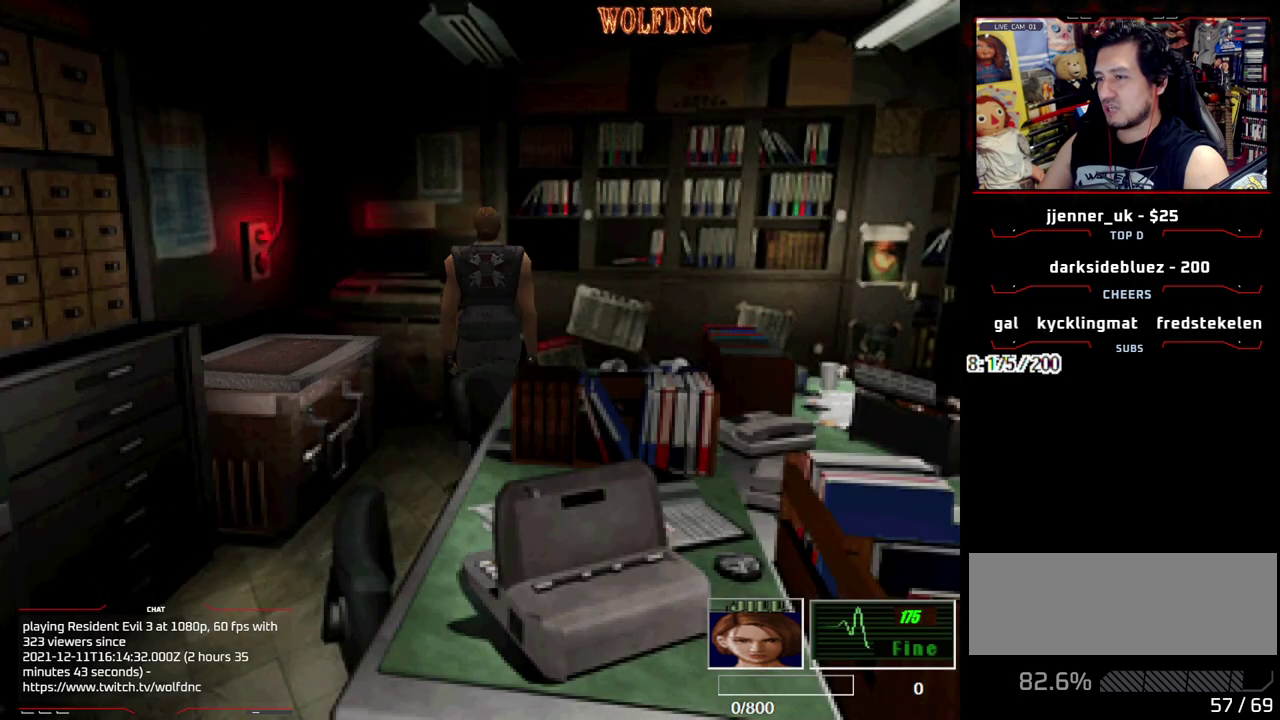
{"buttons": ["CROSS", "SQUARE", "DPAD_UP", "DPAD_LEFT"], "events": [[233, "SQUARE", "down"], [283, "DPAD_UP", "down"], [417, "CROSS", "down"]]}
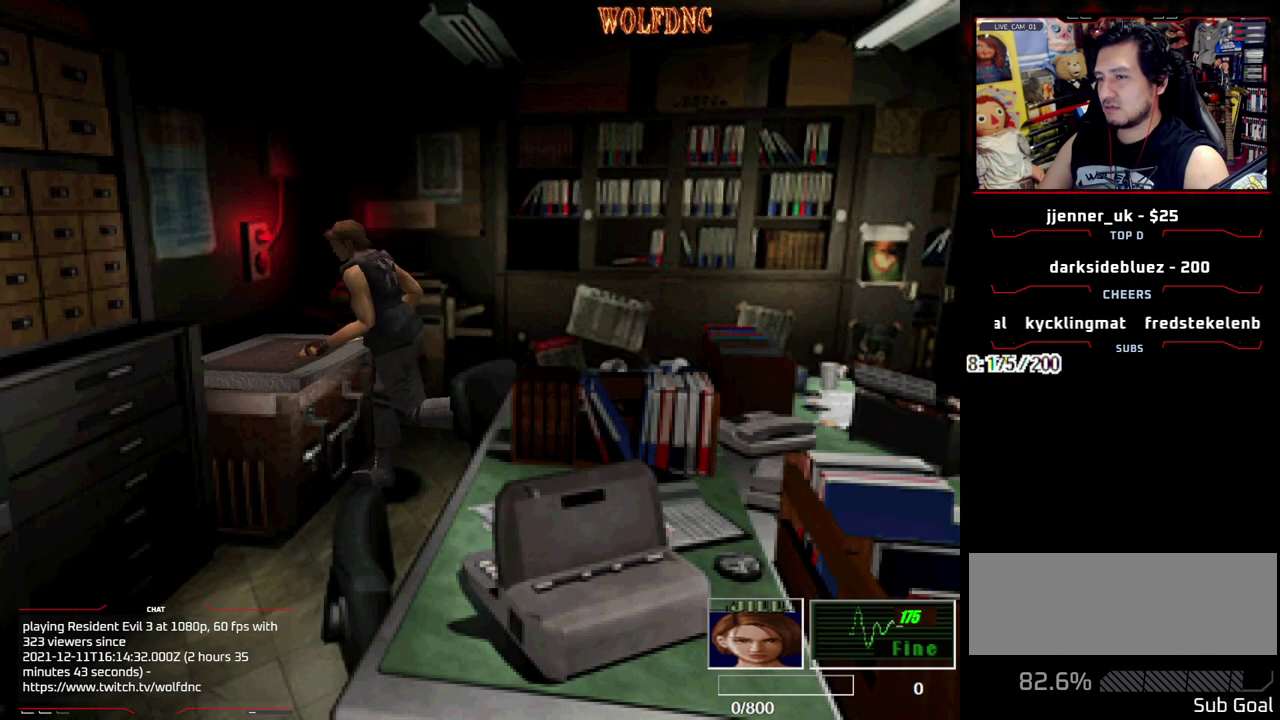
{"buttons": ["CROSS"], "events": [[17, "CROSS", "up"], [17, "DPAD_LEFT", "up"], [17, "SQUARE", "up"], [67, "DPAD_UP", "up"], [117, "CROSS", "down"], [167, "CROSS", "up"], [250, "CROSS", "down"]]}
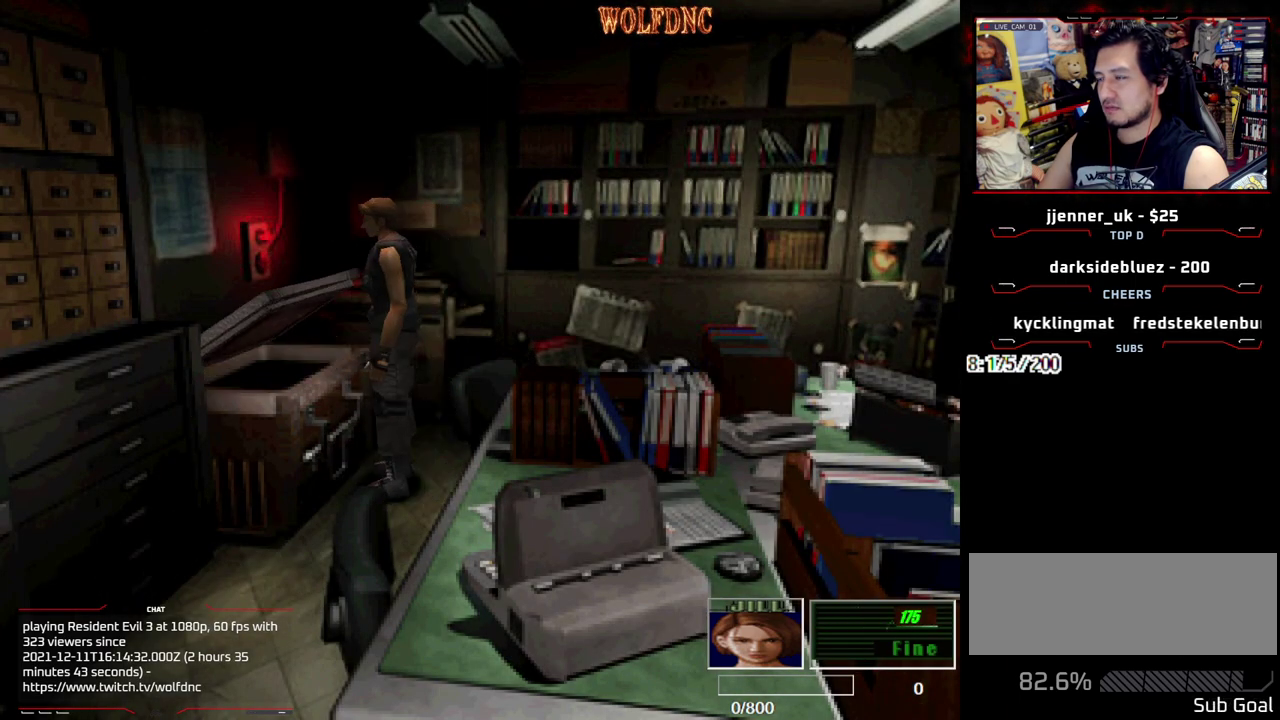
{"buttons": ["CROSS"], "events": []}
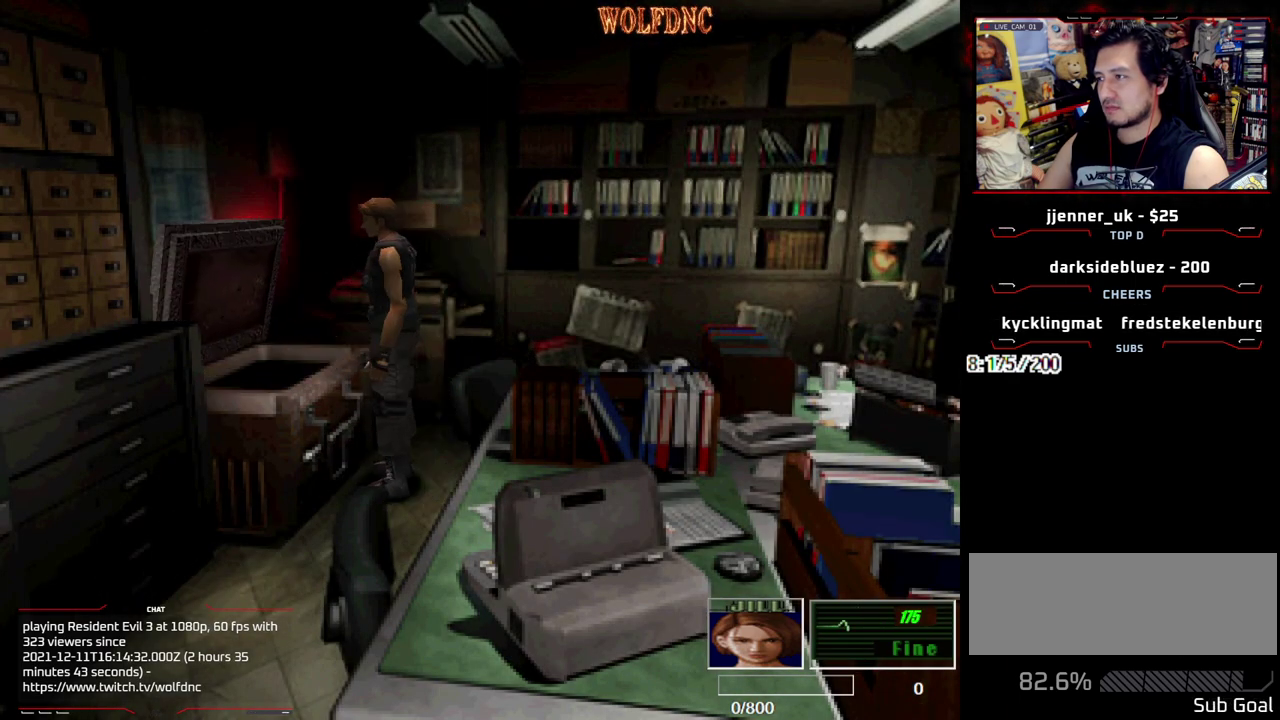
{"buttons": [], "events": [[333, "CROSS", "up"]]}
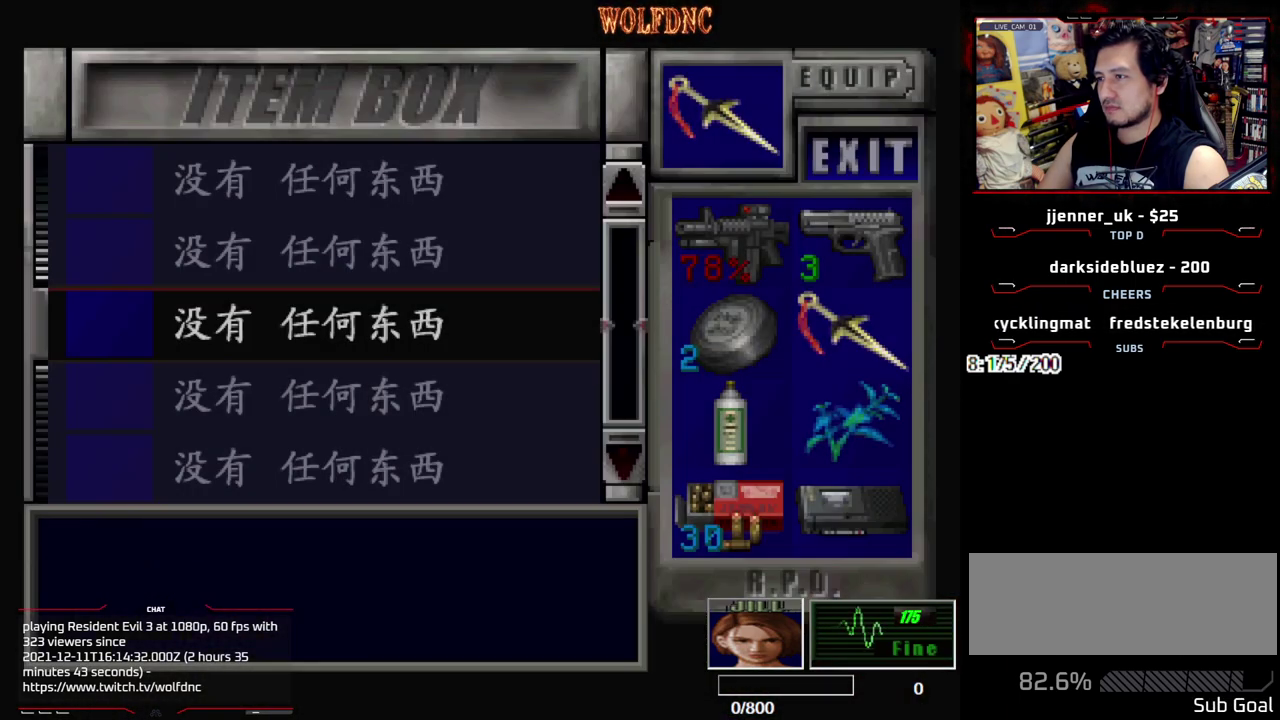
{"buttons": ["DPAD_RIGHT"], "events": [[150, "DPAD_DOWN", "down"], [300, "DPAD_DOWN", "up"], [383, "DPAD_RIGHT", "down"]]}
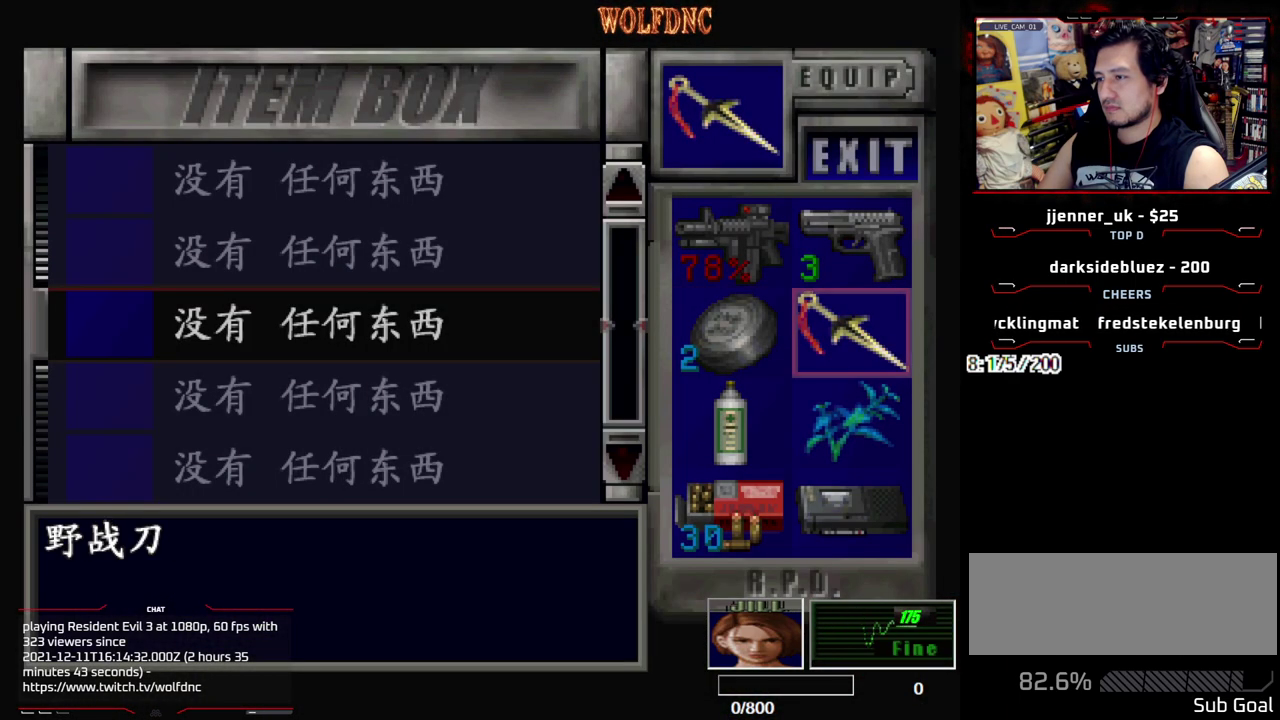
{"buttons": ["CROSS"], "events": [[33, "DPAD_RIGHT", "up"], [83, "CROSS", "down"], [217, "CROSS", "up"], [317, "DPAD_DOWN", "down"], [400, "DPAD_DOWN", "up"], [450, "CROSS", "down"]]}
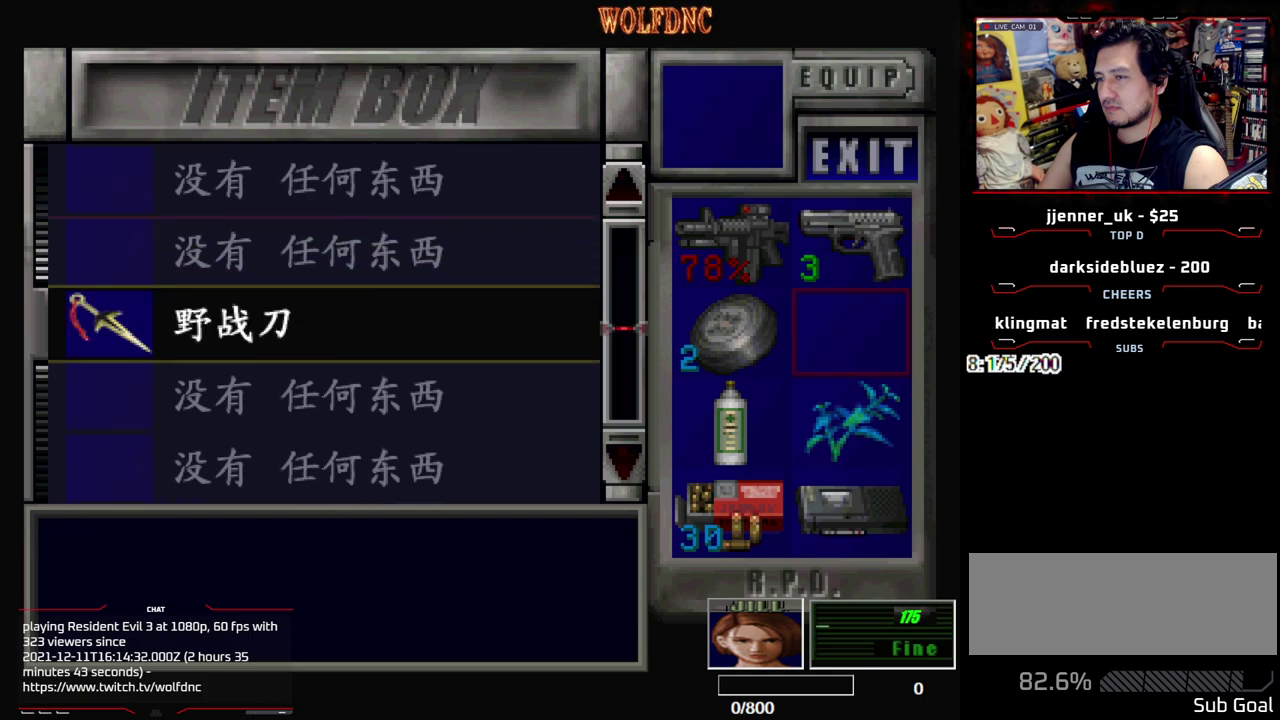
{"buttons": [], "events": [[100, "CROSS", "up"], [383, "DPAD_DOWN", "down"], [383, "DPAD_LEFT", "down"], [467, "DPAD_DOWN", "up"], [467, "DPAD_LEFT", "up"]]}
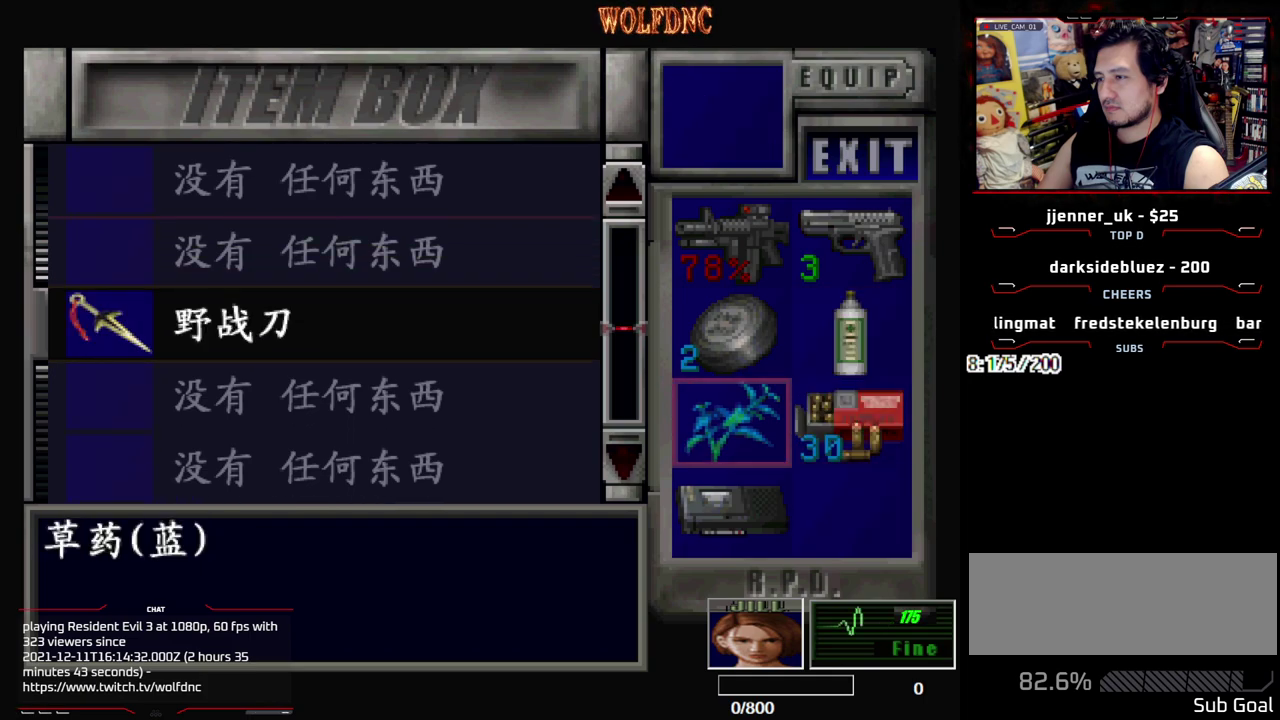
{"buttons": ["CROSS"], "events": [[433, "CROSS", "down"]]}
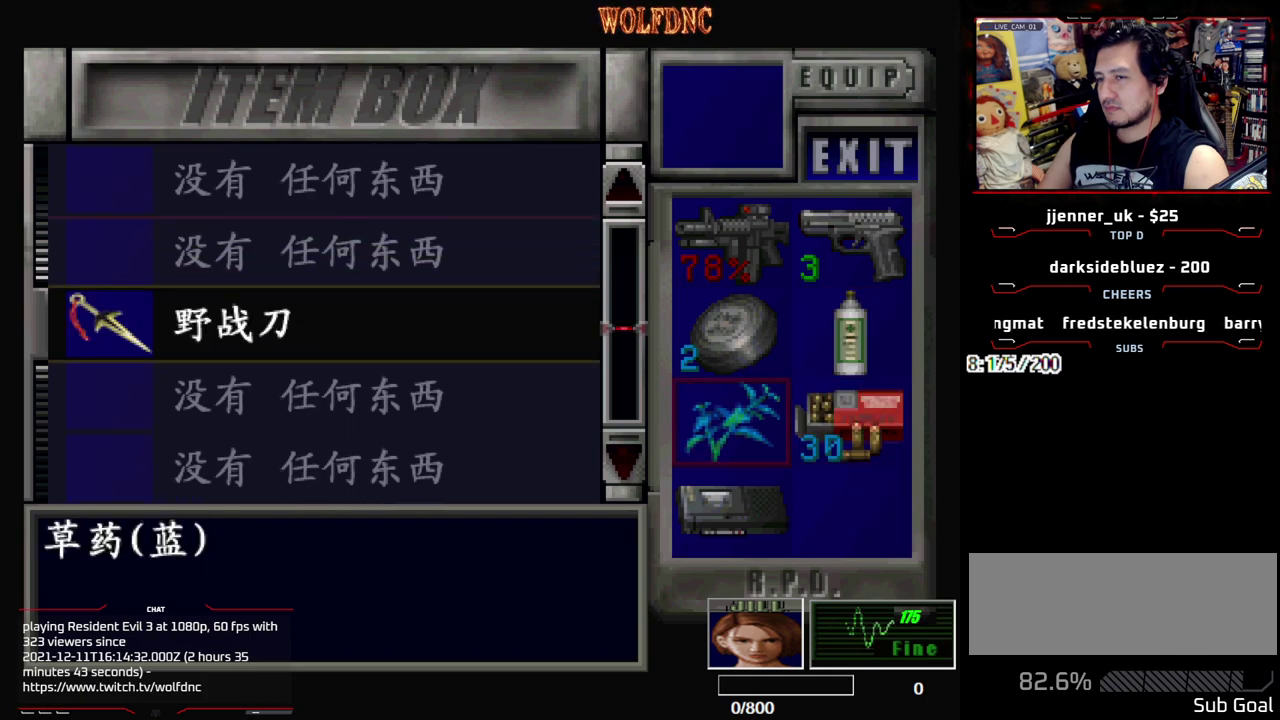
{"buttons": [], "events": [[83, "CROSS", "up"], [83, "DPAD_DOWN", "down"], [167, "DPAD_DOWN", "up"], [267, "CROSS", "down"], [400, "CROSS", "up"]]}
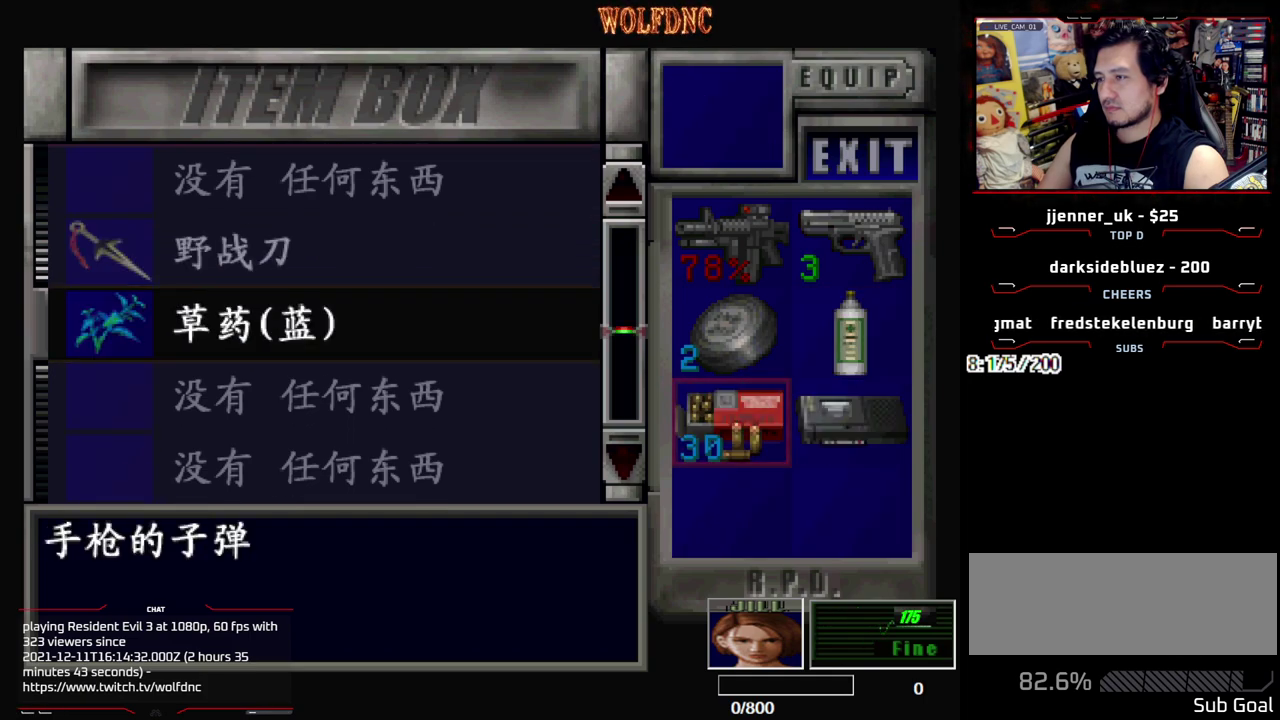
{"buttons": [], "events": []}
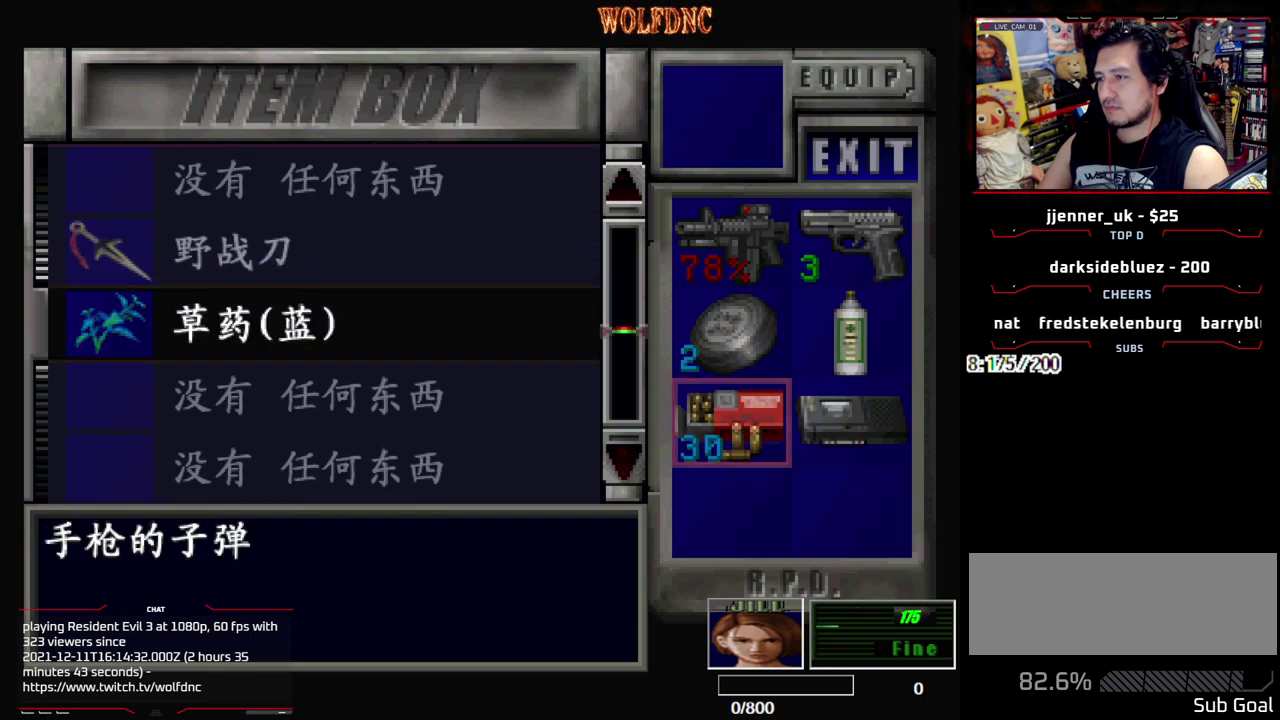
{"buttons": [], "events": []}
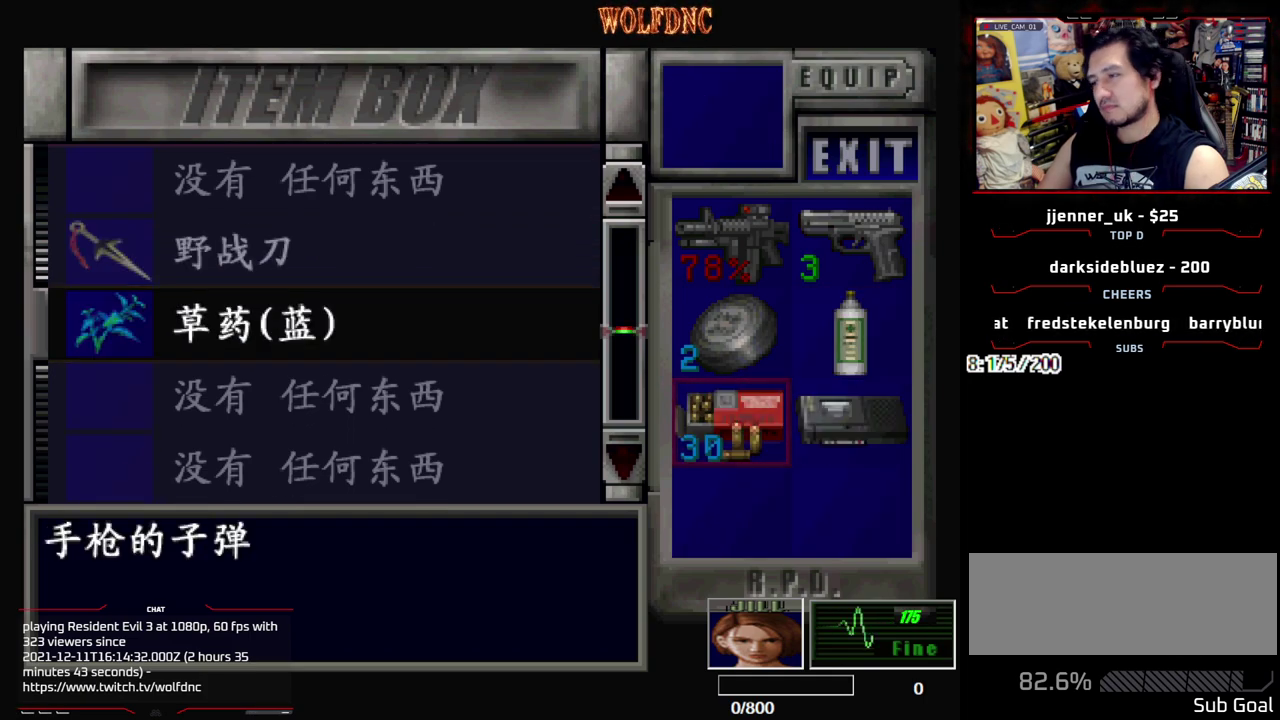
{"buttons": [], "events": []}
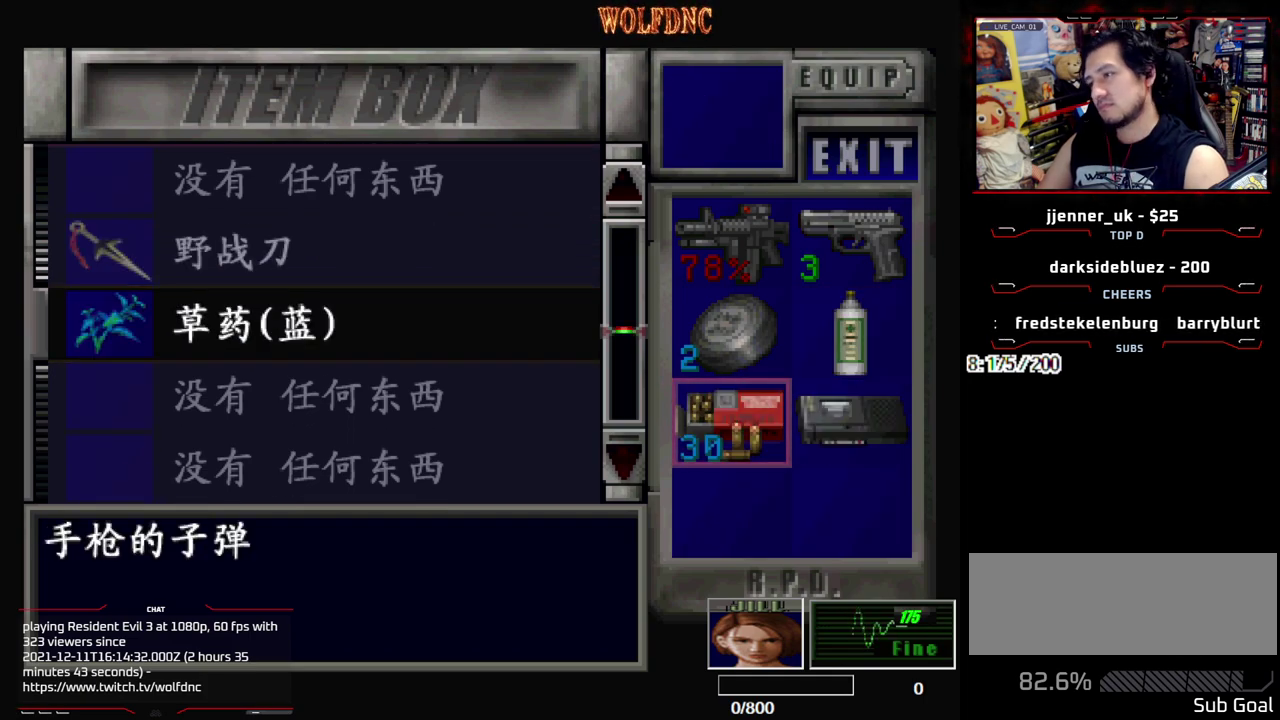
{"buttons": ["DPAD_DOWN", "DPAD_LEFT"], "events": [[183, "SQUARE", "down"], [333, "DPAD_LEFT", "down"], [333, "SQUARE", "up"], [467, "DPAD_DOWN", "down"]]}
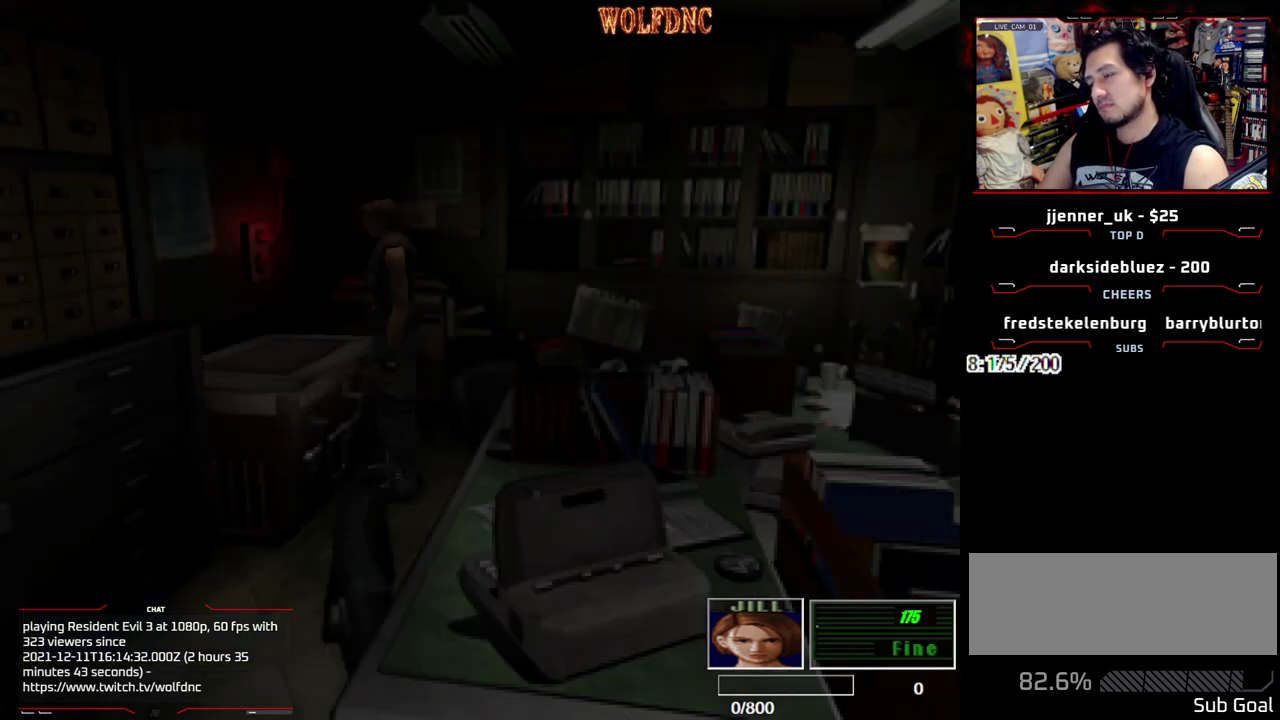
{"buttons": ["SQUARE", "DPAD_UP", "DPAD_RIGHT"], "events": [[67, "SQUARE", "down"], [117, "DPAD_DOWN", "up"], [150, "SQUARE", "up"], [250, "DPAD_LEFT", "up"], [250, "DPAD_UP", "down"], [250, "SQUARE", "down"], [433, "DPAD_RIGHT", "down"]]}
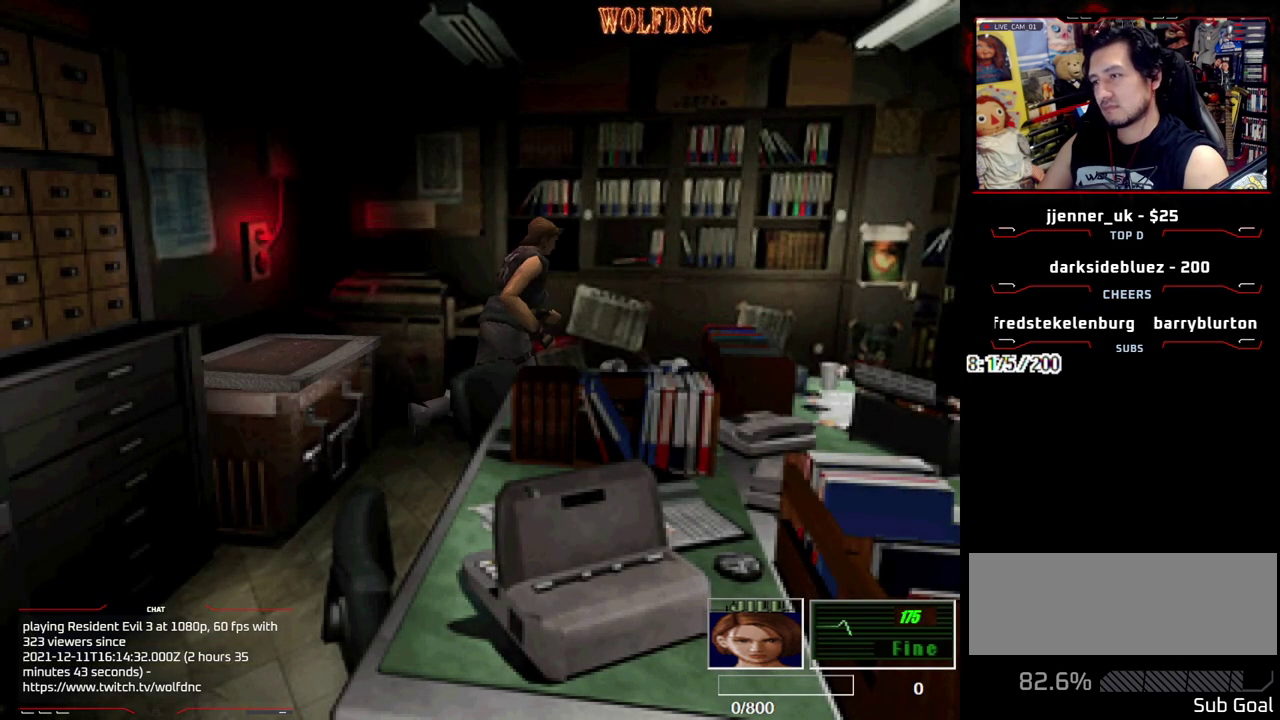
{"buttons": ["SQUARE", "DPAD_UP"], "events": [[450, "DPAD_RIGHT", "up"]]}
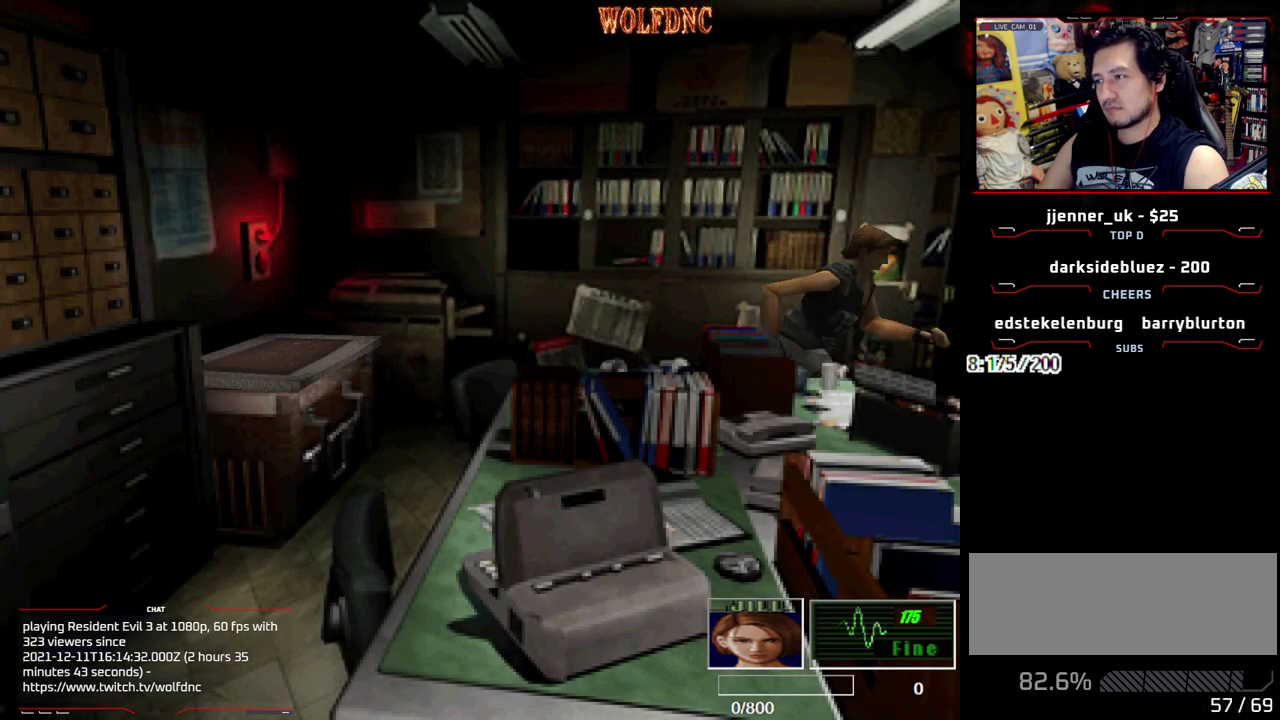
{"buttons": ["DPAD_UP", "DPAD_RIGHT"], "events": [[50, "DPAD_RIGHT", "down"], [467, "SQUARE", "up"]]}
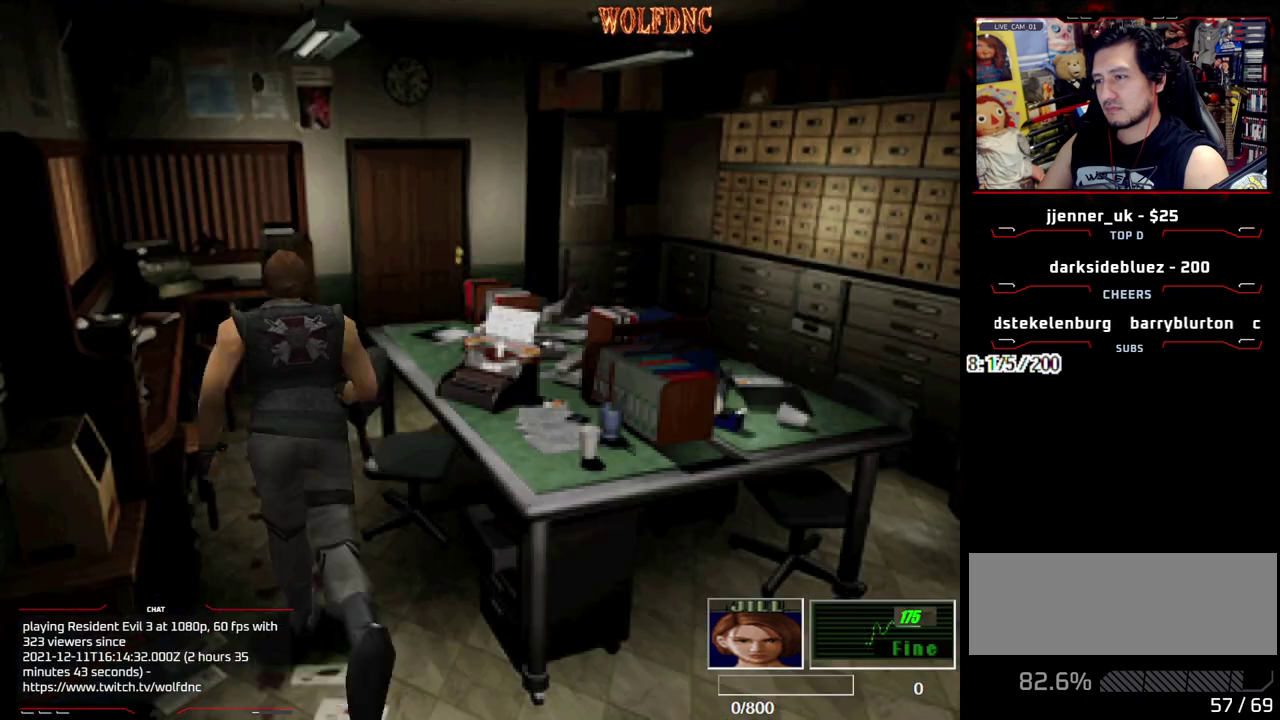
{"buttons": ["CROSS", "SQUARE", "DPAD_UP"], "events": [[17, "DPAD_UP", "up"], [350, "DPAD_UP", "down"], [350, "SQUARE", "down"], [433, "CROSS", "down"], [433, "DPAD_RIGHT", "up"]]}
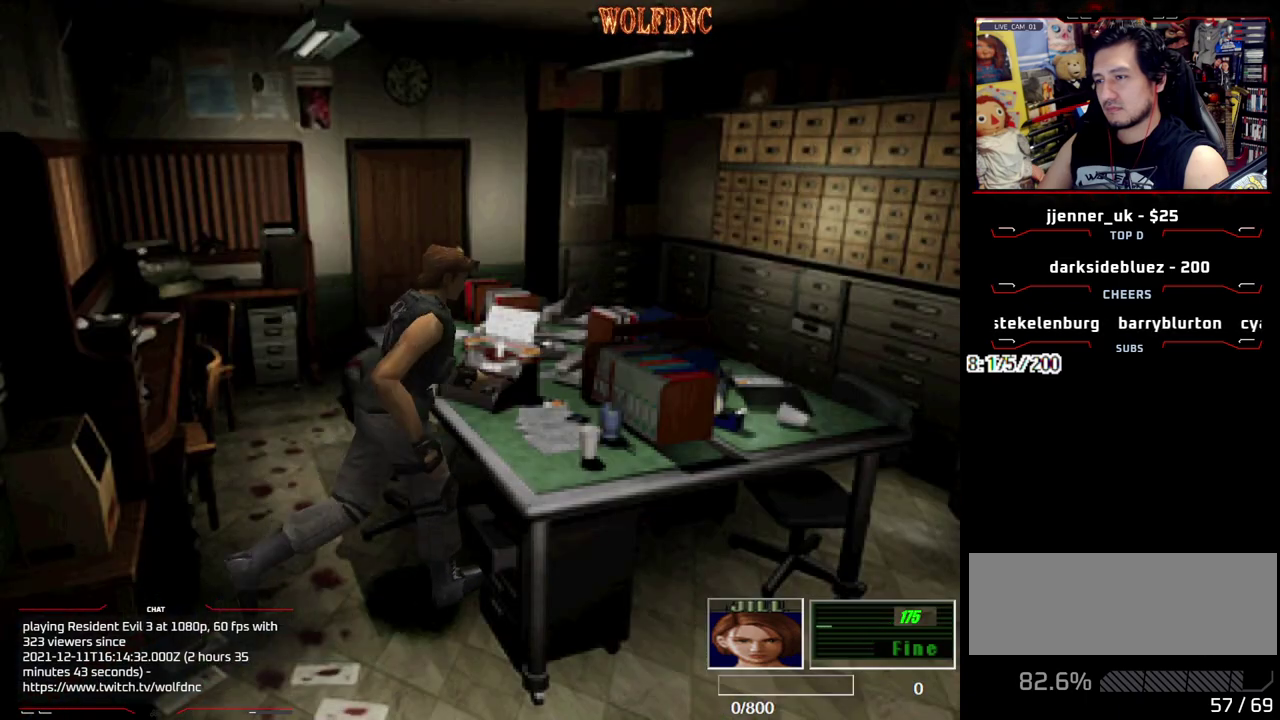
{"buttons": ["CROSS", "DPAD_UP", "DPAD_LEFT"], "events": [[33, "CROSS", "up"], [33, "DPAD_LEFT", "down"], [33, "SQUARE", "up"], [83, "CROSS", "down"], [133, "DPAD_LEFT", "up"], [133, "DPAD_UP", "up"], [167, "CROSS", "up"], [217, "CROSS", "down"], [317, "CROSS", "up"], [367, "CROSS", "down"], [367, "DPAD_LEFT", "down"], [400, "DPAD_UP", "down"], [450, "CROSS", "up"], [500, "CROSS", "down"]]}
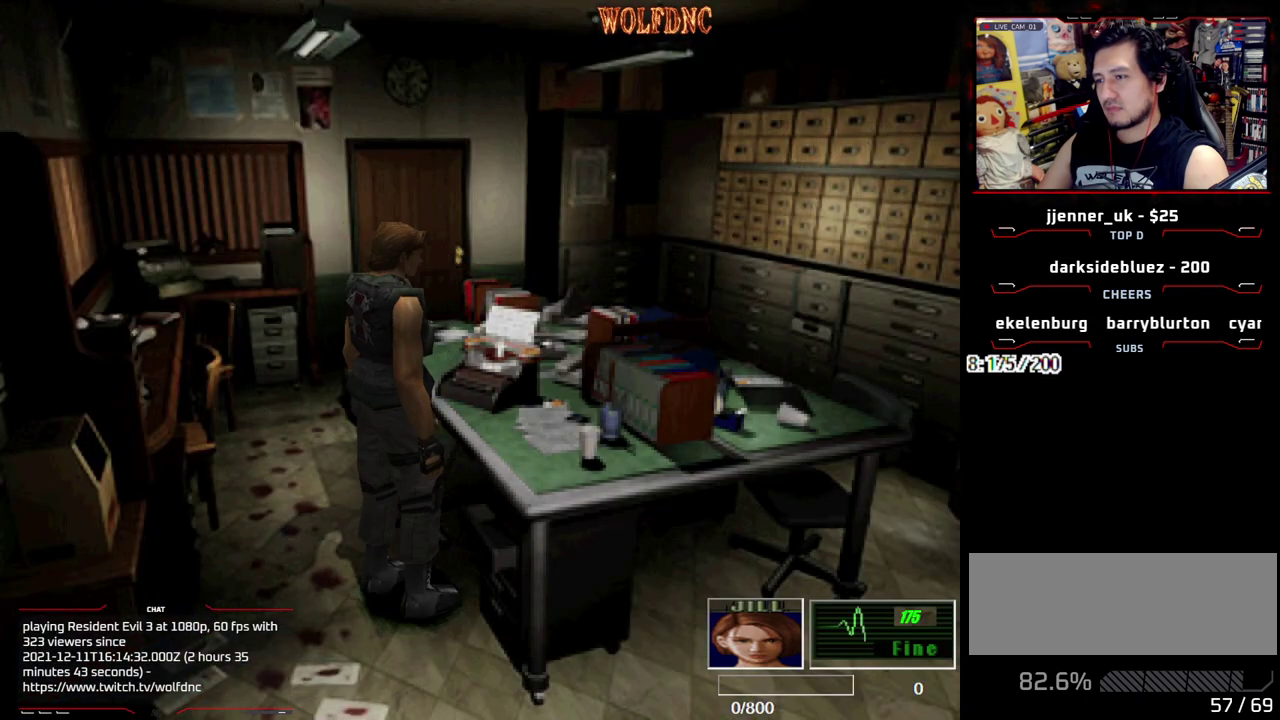
{"buttons": ["DPAD_UP", "DPAD_RIGHT"], "events": [[133, "DPAD_LEFT", "up"], [333, "CROSS", "up"], [383, "CROSS", "down"], [467, "CROSS", "up"], [467, "DPAD_RIGHT", "down"]]}
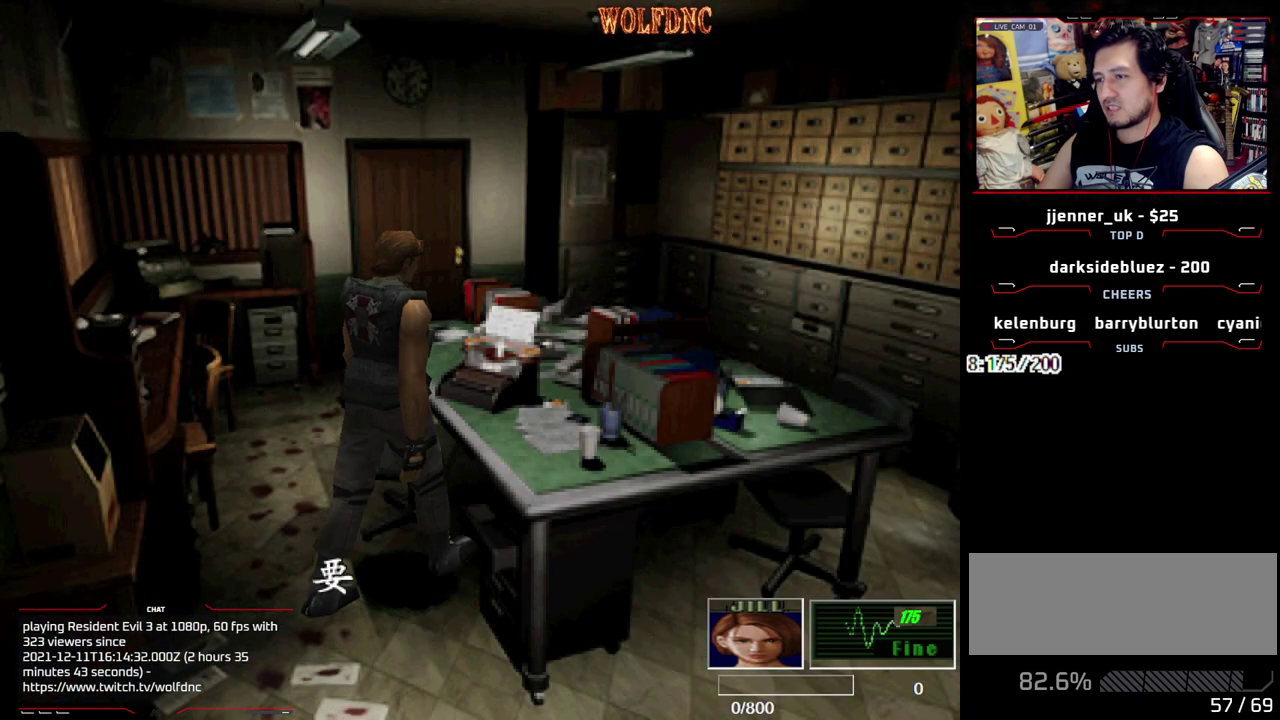
{"buttons": ["CROSS"], "events": [[17, "CROSS", "down"], [17, "DPAD_RIGHT", "up"], [17, "DPAD_UP", "up"]]}
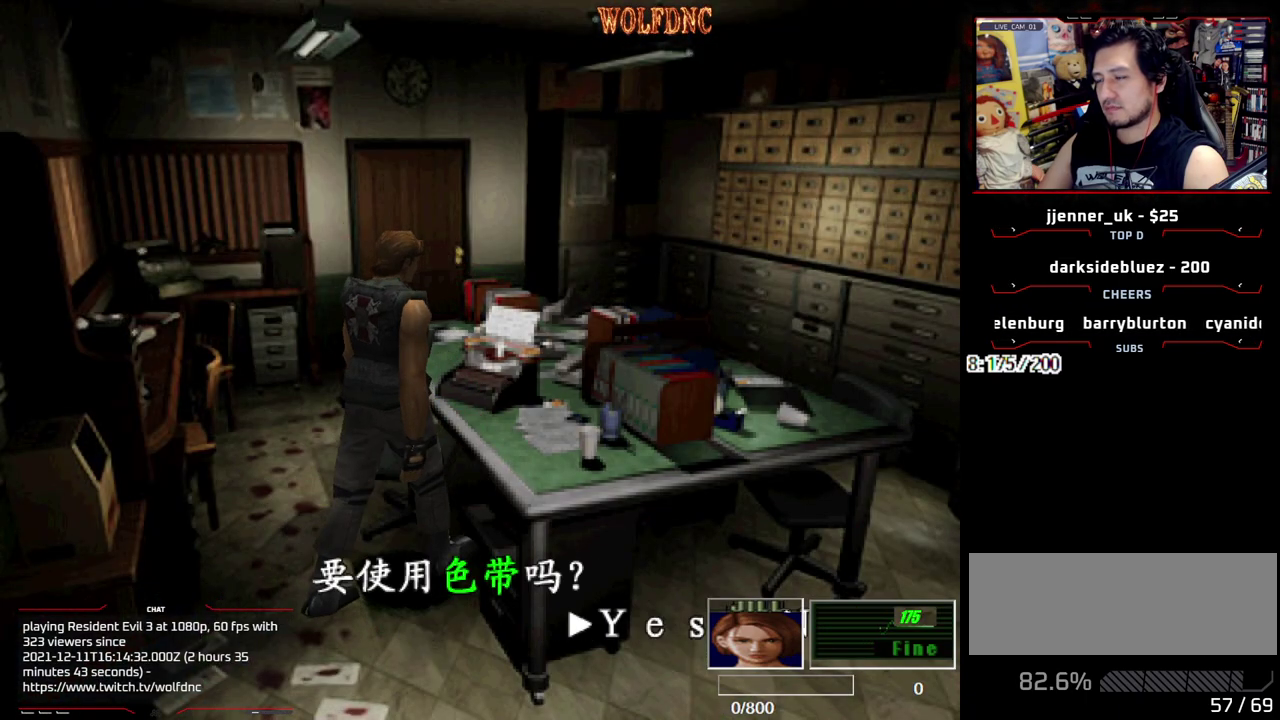
{"buttons": [], "events": [[267, "CROSS", "up"]]}